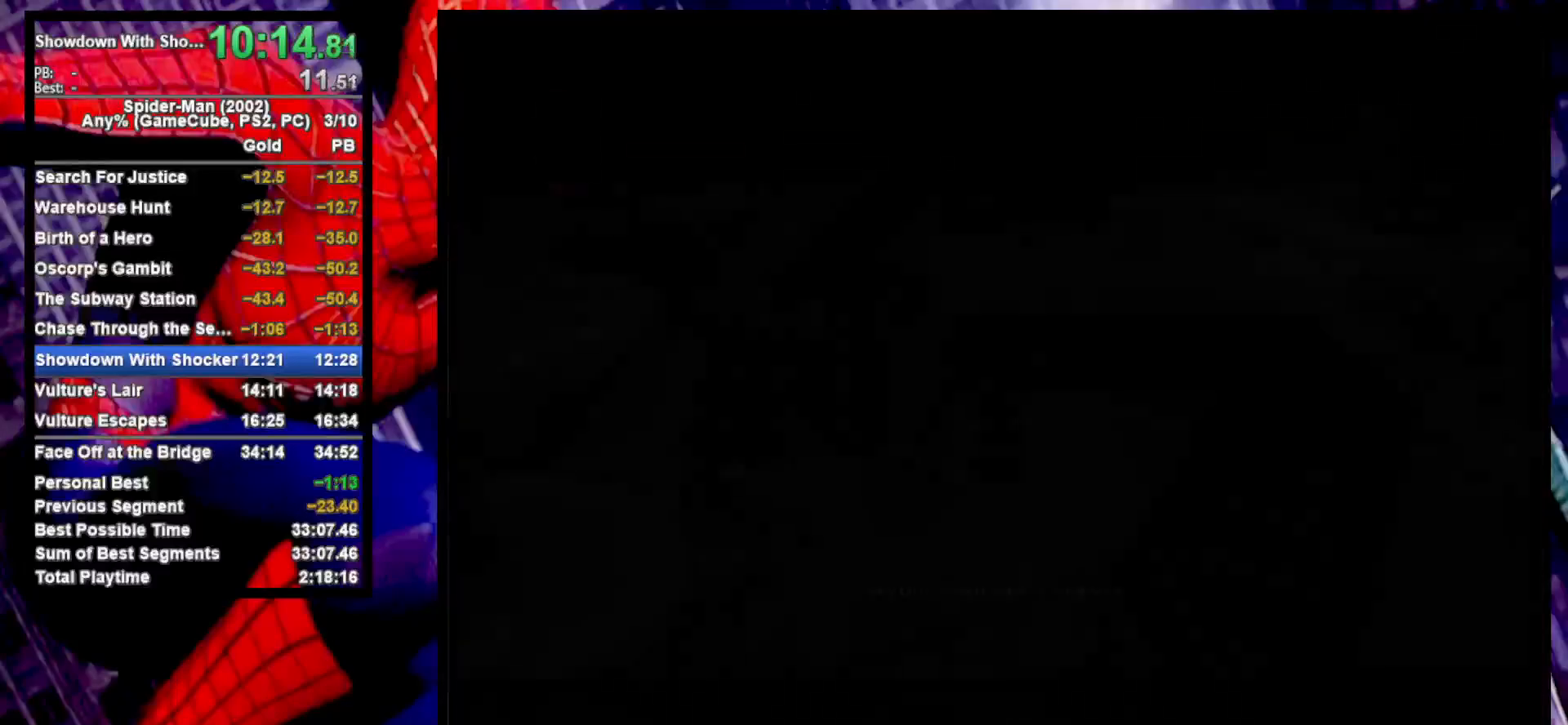
Gameplay with a controller (PlayStation layout); each line is a JSON object with the inputs held at the frame after it. "events" lists button and stick changes between this image and that frame as [ms after this image, input, new state], when the widget could be followed in between.
{"buttons": [], "left_stick": "center", "right_stick": "center", "events": [[33, "CROSS", "down"], [100, "CROSS", "up"], [300, "TRIANGLE", "down"], [417, "TRIANGLE", "up"]]}
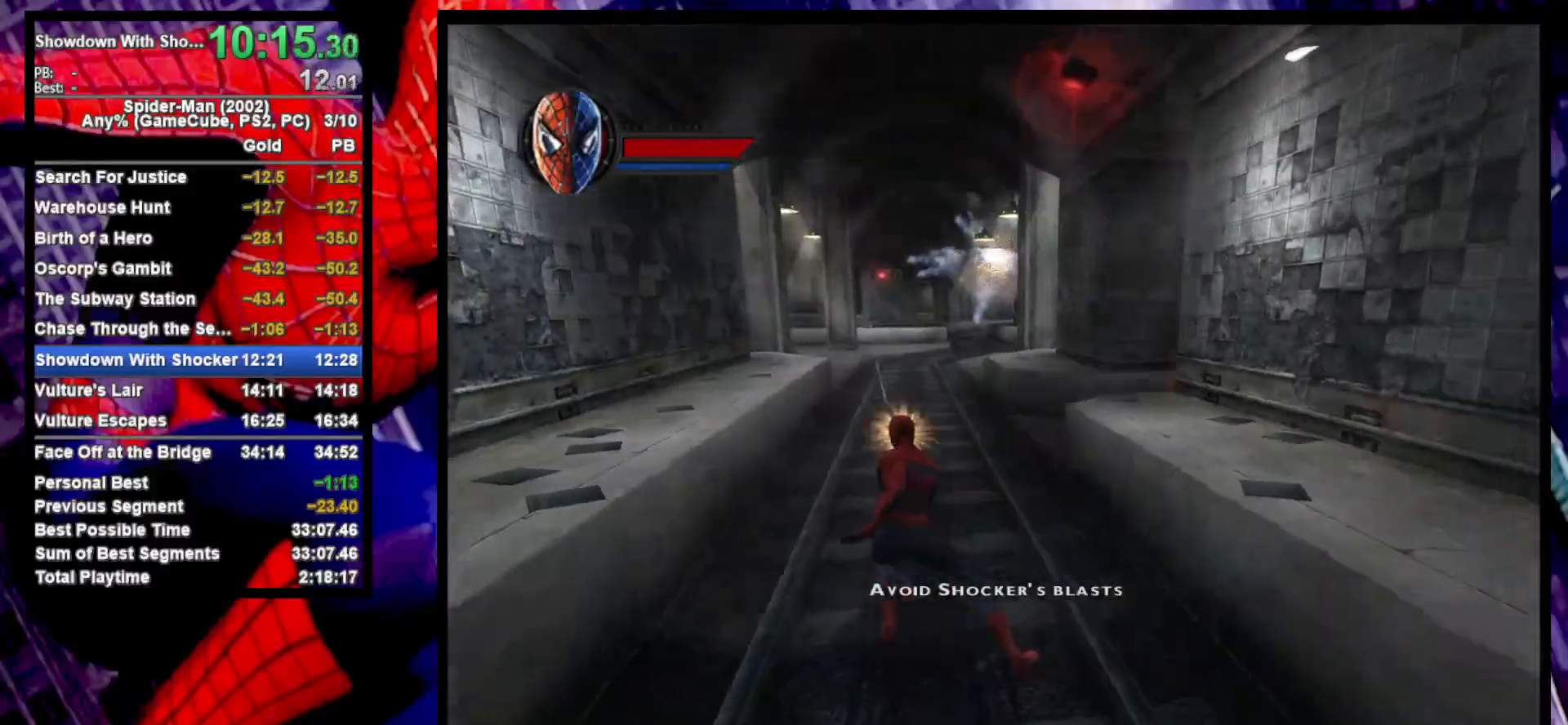
{"buttons": ["CROSS"], "left_stick": "up", "right_stick": "center", "events": [[167, "left_stick", "up"], [500, "CROSS", "down"]]}
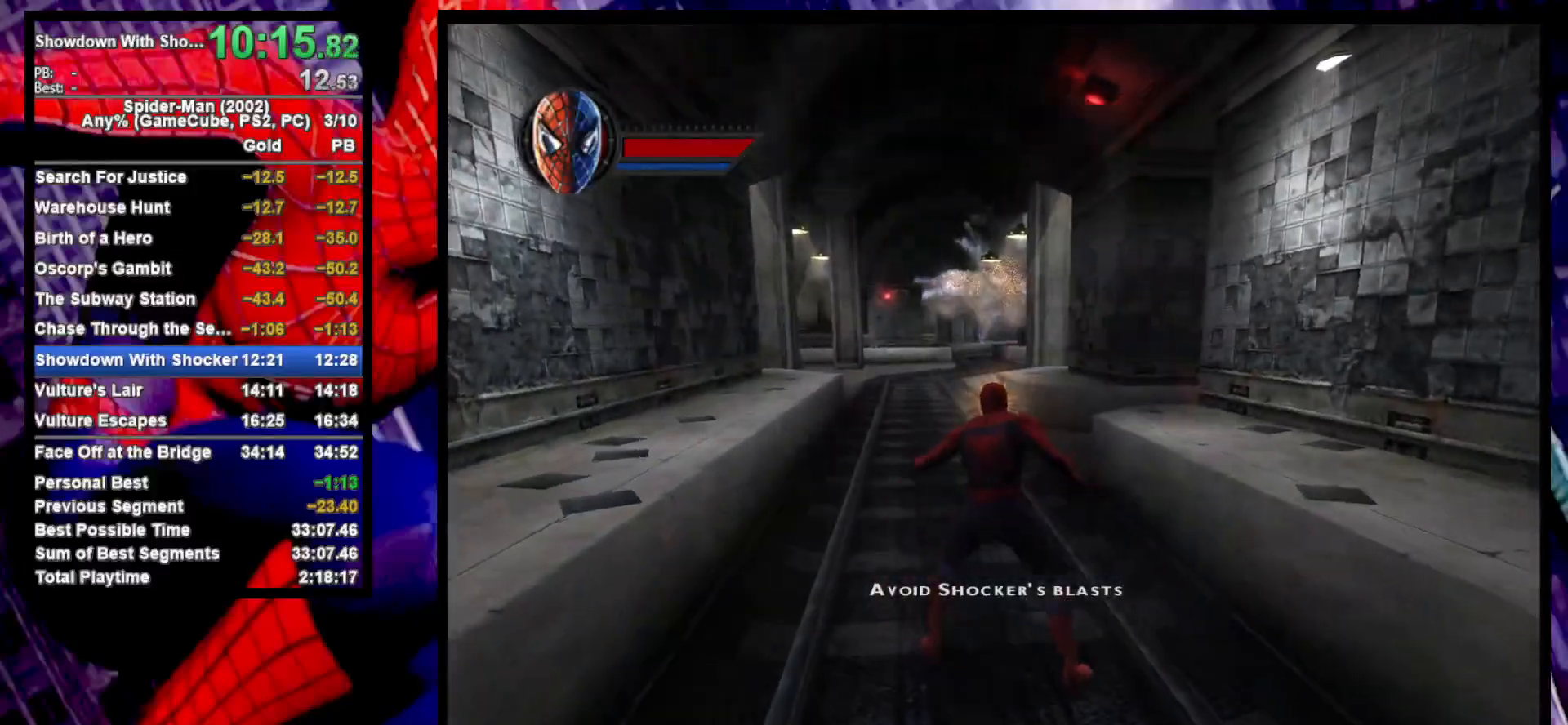
{"buttons": [], "left_stick": "up", "right_stick": "center", "events": [[167, "CROSS", "up"], [217, "R1", "down"], [317, "R1", "up"]]}
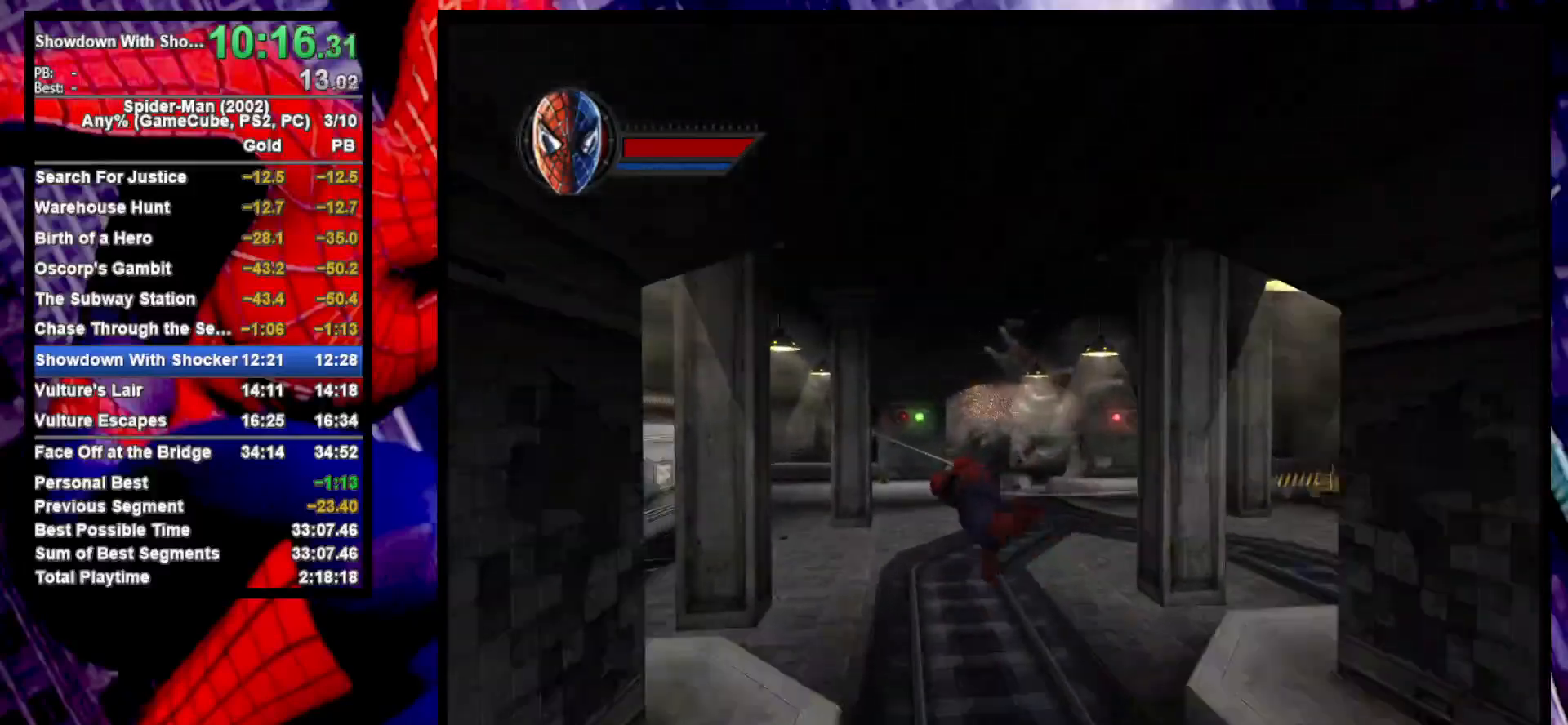
{"buttons": ["CROSS"], "left_stick": "up-left", "right_stick": "center", "events": [[200, "left_stick", "up-left"], [217, "right_stick", "left"], [433, "right_stick", "center"], [500, "CROSS", "down"]]}
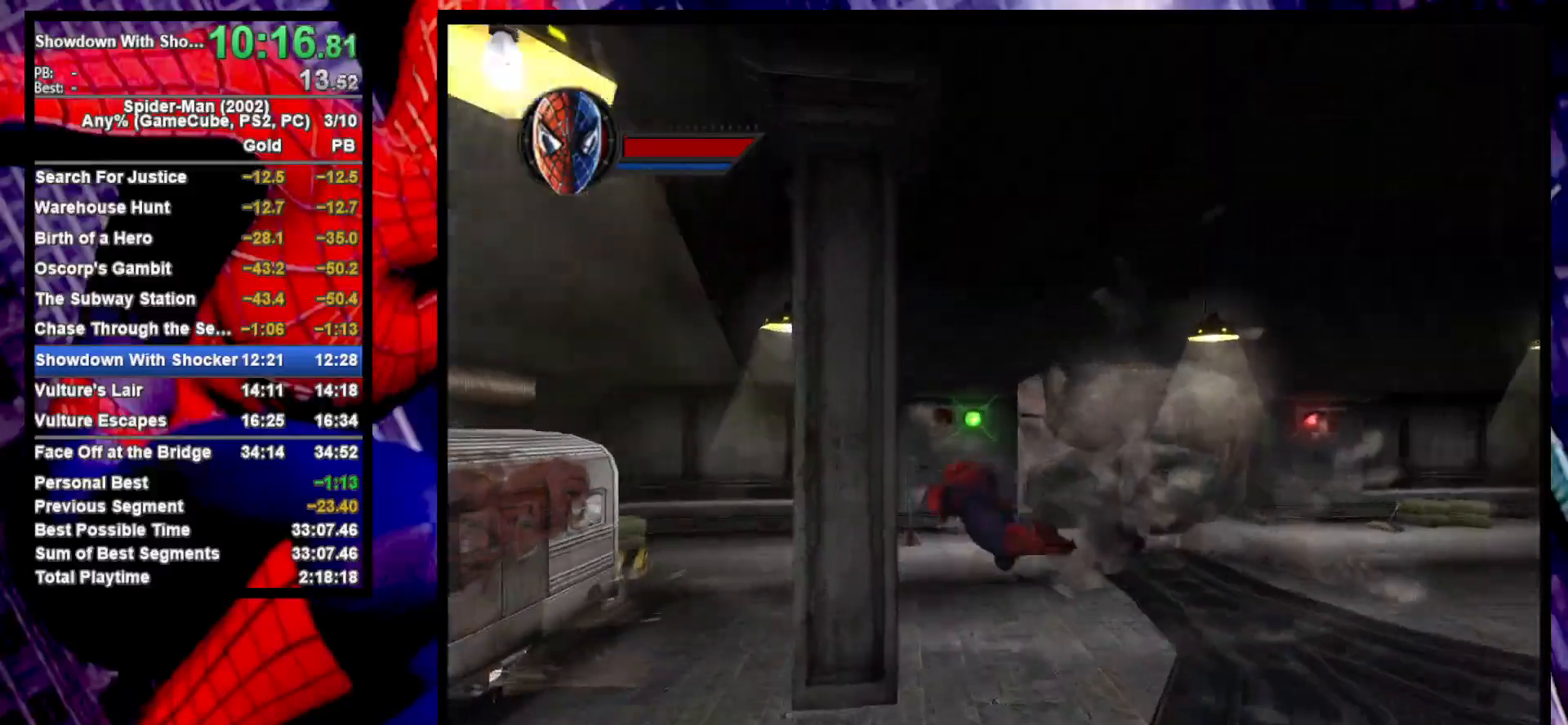
{"buttons": [], "left_stick": "up-left", "right_stick": "left", "events": [[133, "CROSS", "up"], [217, "right_stick", "left"]]}
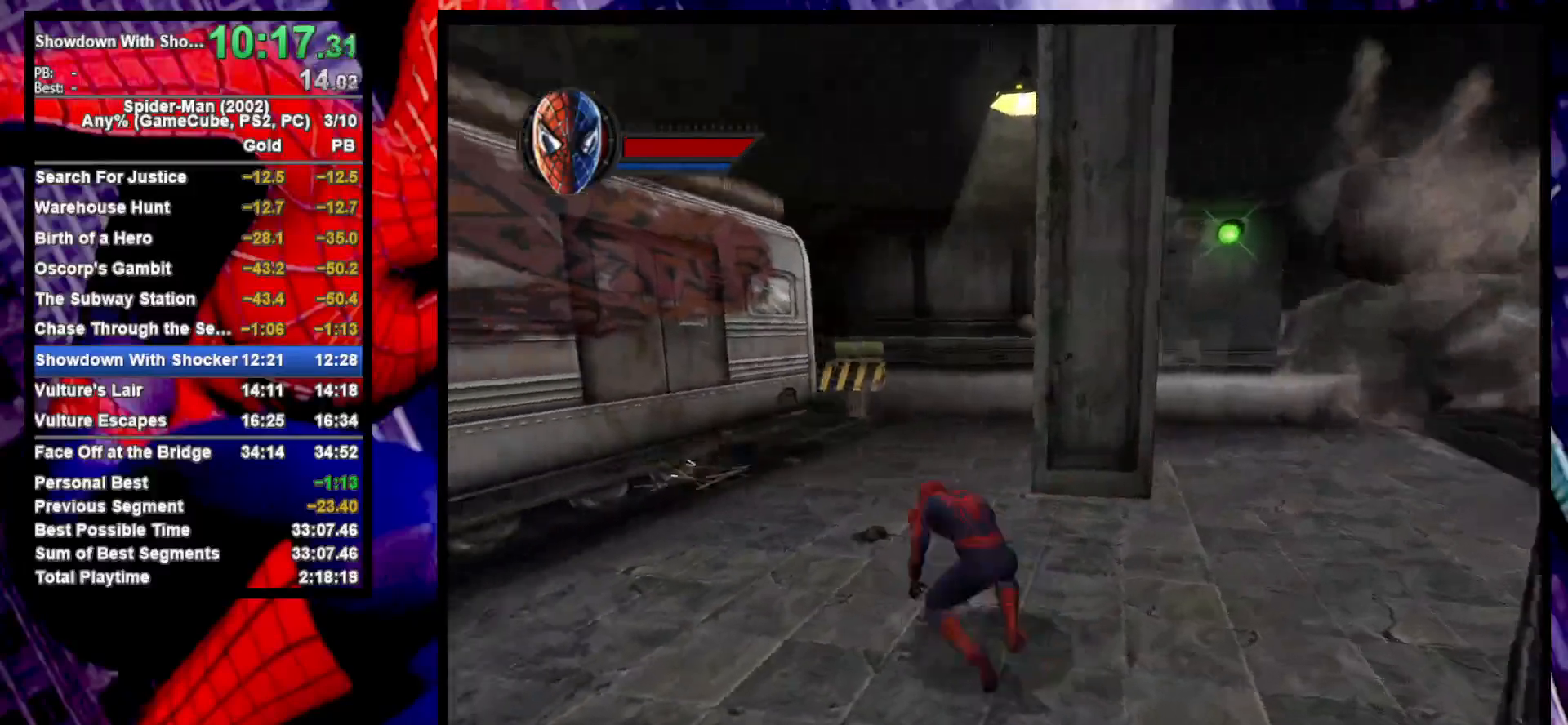
{"buttons": [], "left_stick": "up-left", "right_stick": "left", "events": [[150, "right_stick", "center"], [367, "right_stick", "left"]]}
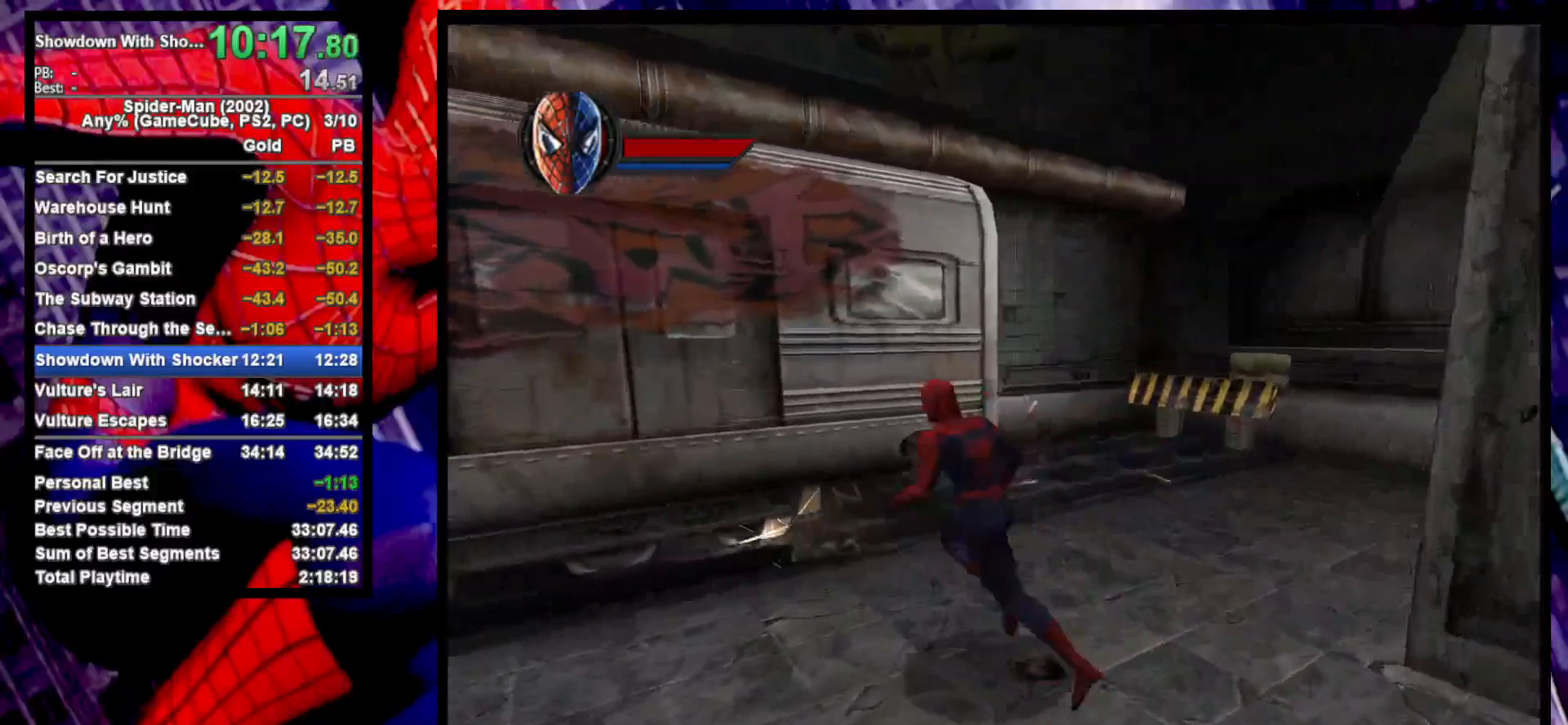
{"buttons": [], "left_stick": "up", "right_stick": "center", "events": [[83, "left_stick", "up"], [233, "right_stick", "center"]]}
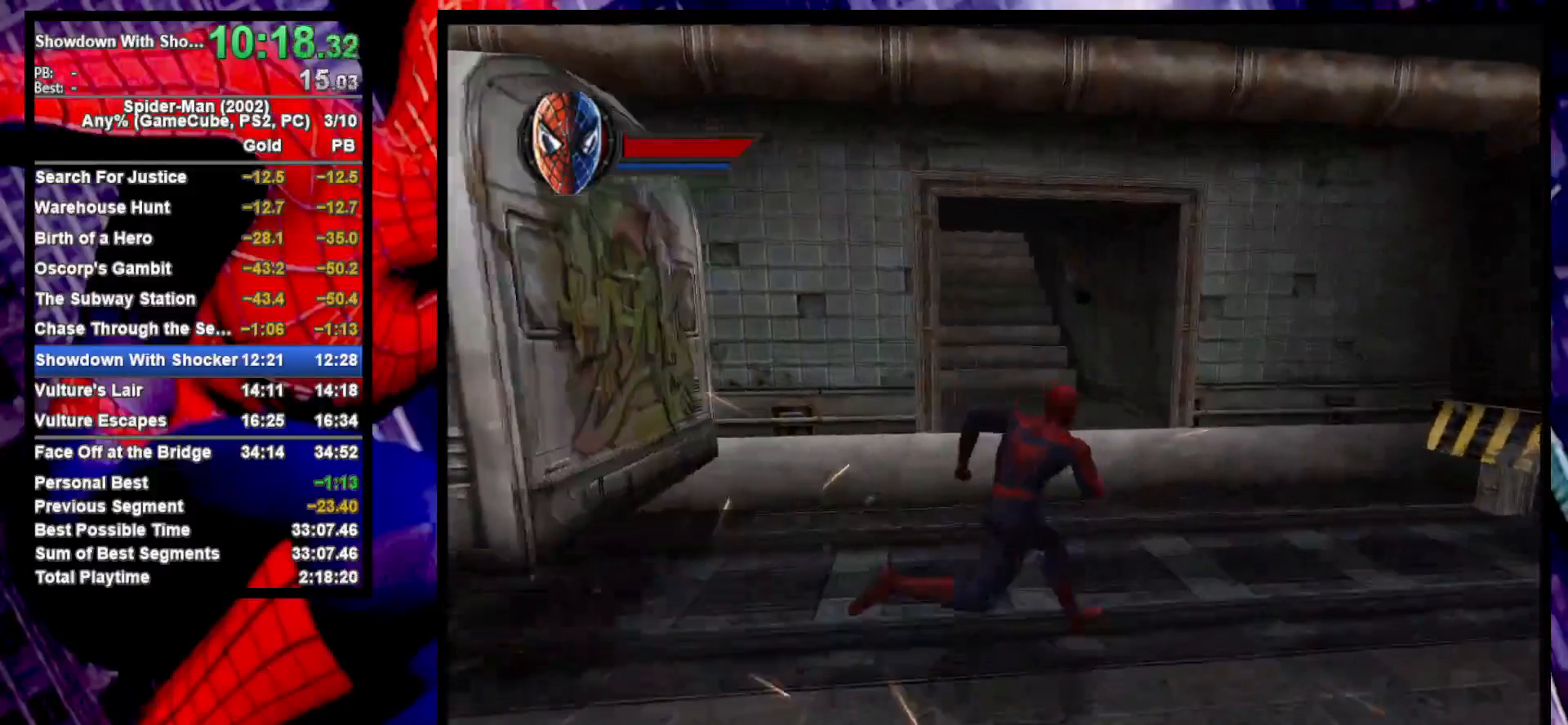
{"buttons": [], "left_stick": "up", "right_stick": "center", "events": [[417, "CROSS", "down"], [467, "CROSS", "up"]]}
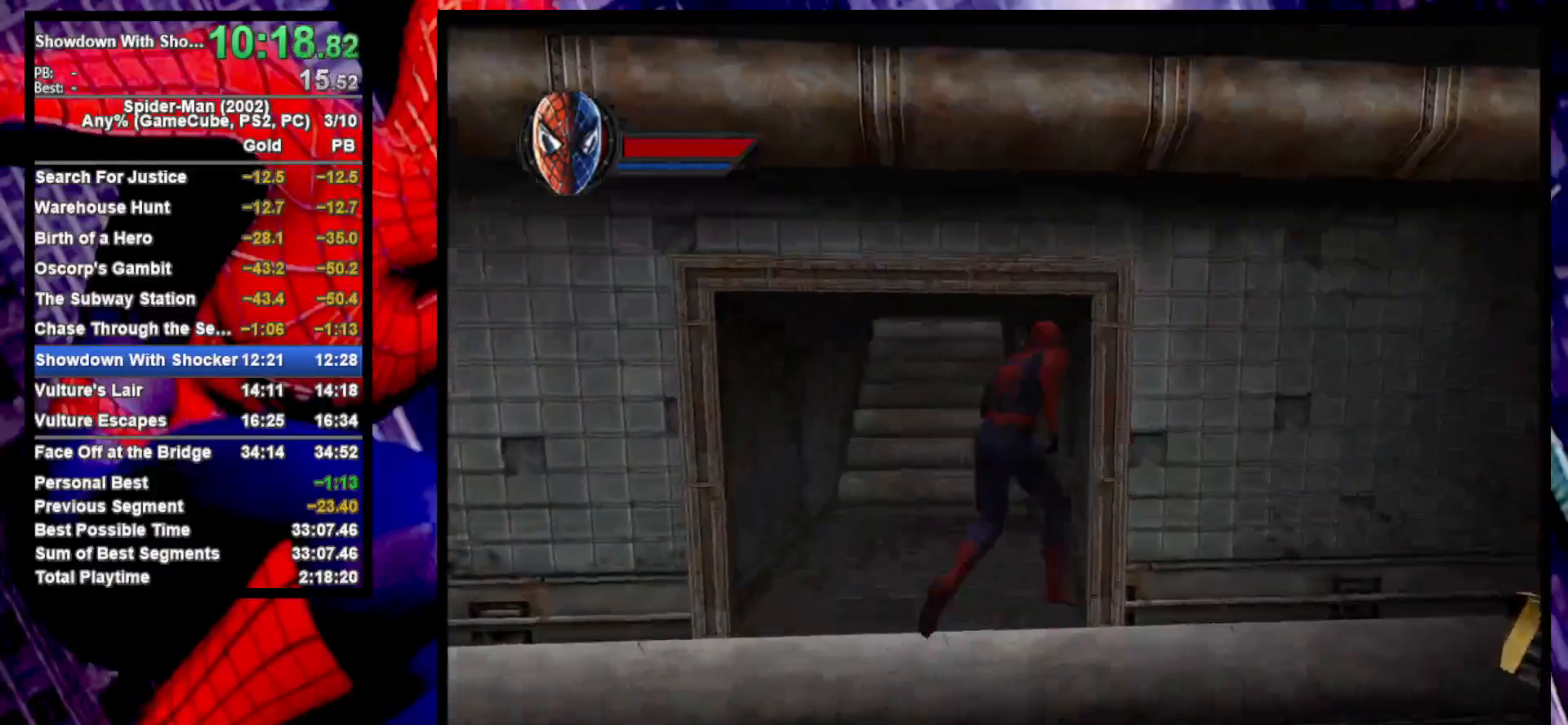
{"buttons": [], "left_stick": "up", "right_stick": "center", "events": [[67, "left_stick", "up-left"], [433, "left_stick", "up"]]}
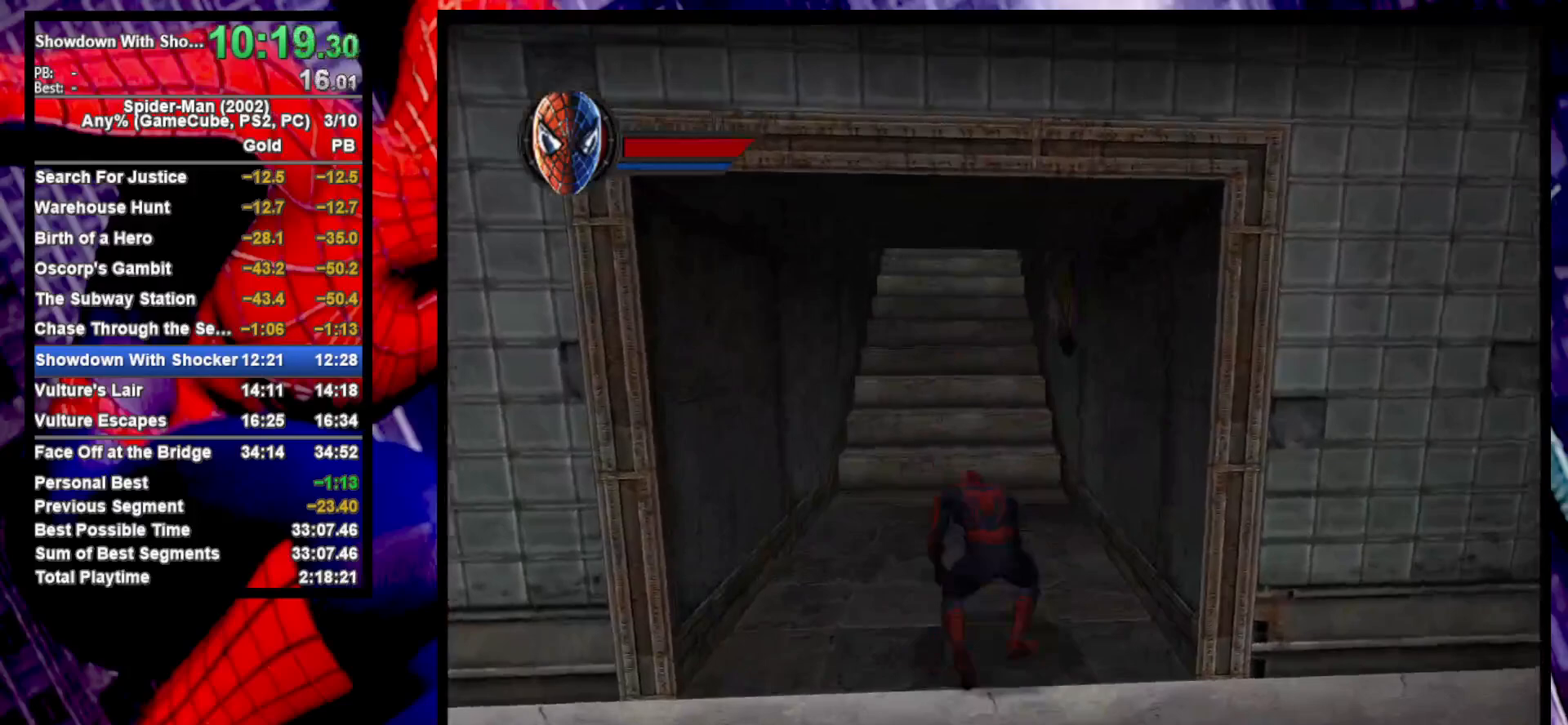
{"buttons": [], "left_stick": "up", "right_stick": "center", "events": []}
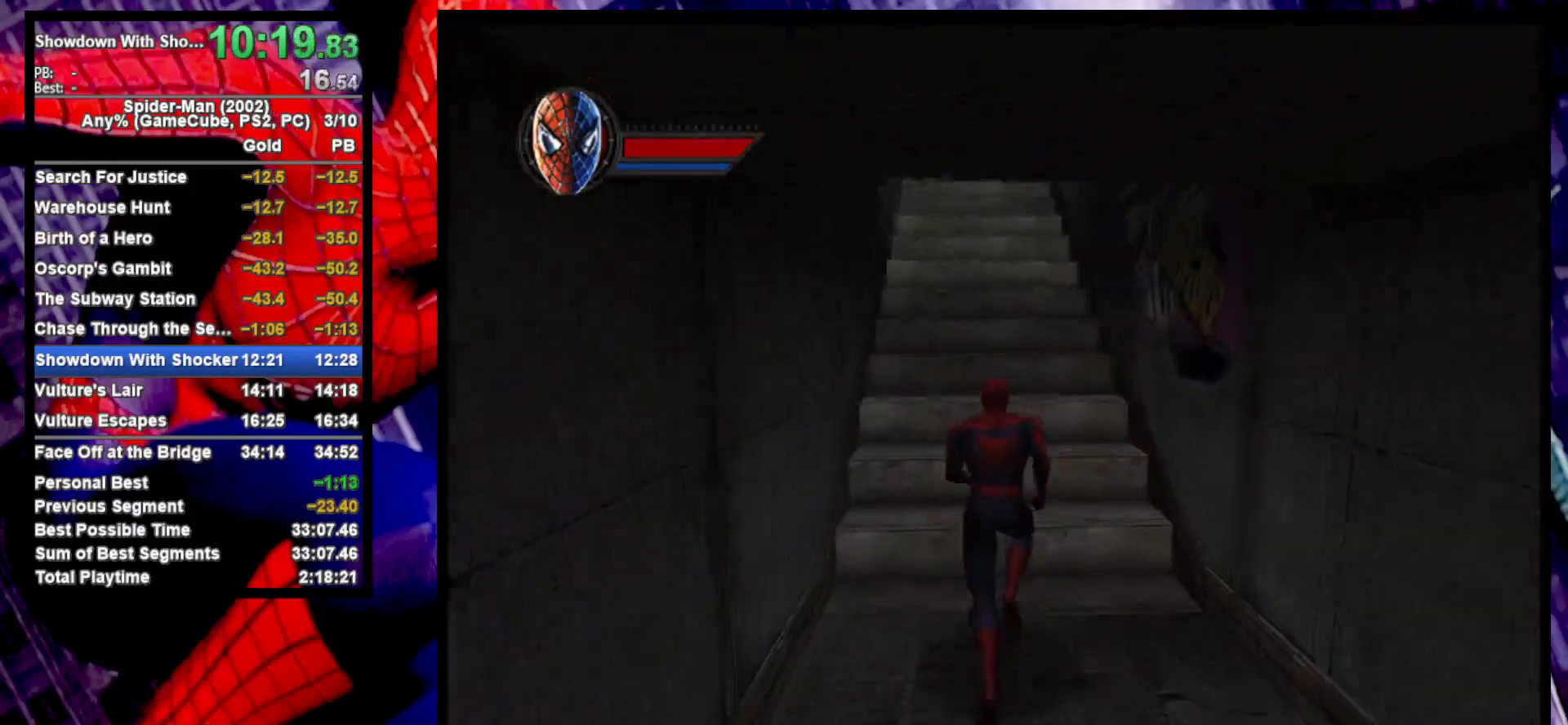
{"buttons": [], "left_stick": "up", "right_stick": "center", "events": [[400, "CROSS", "down"], [467, "CROSS", "up"]]}
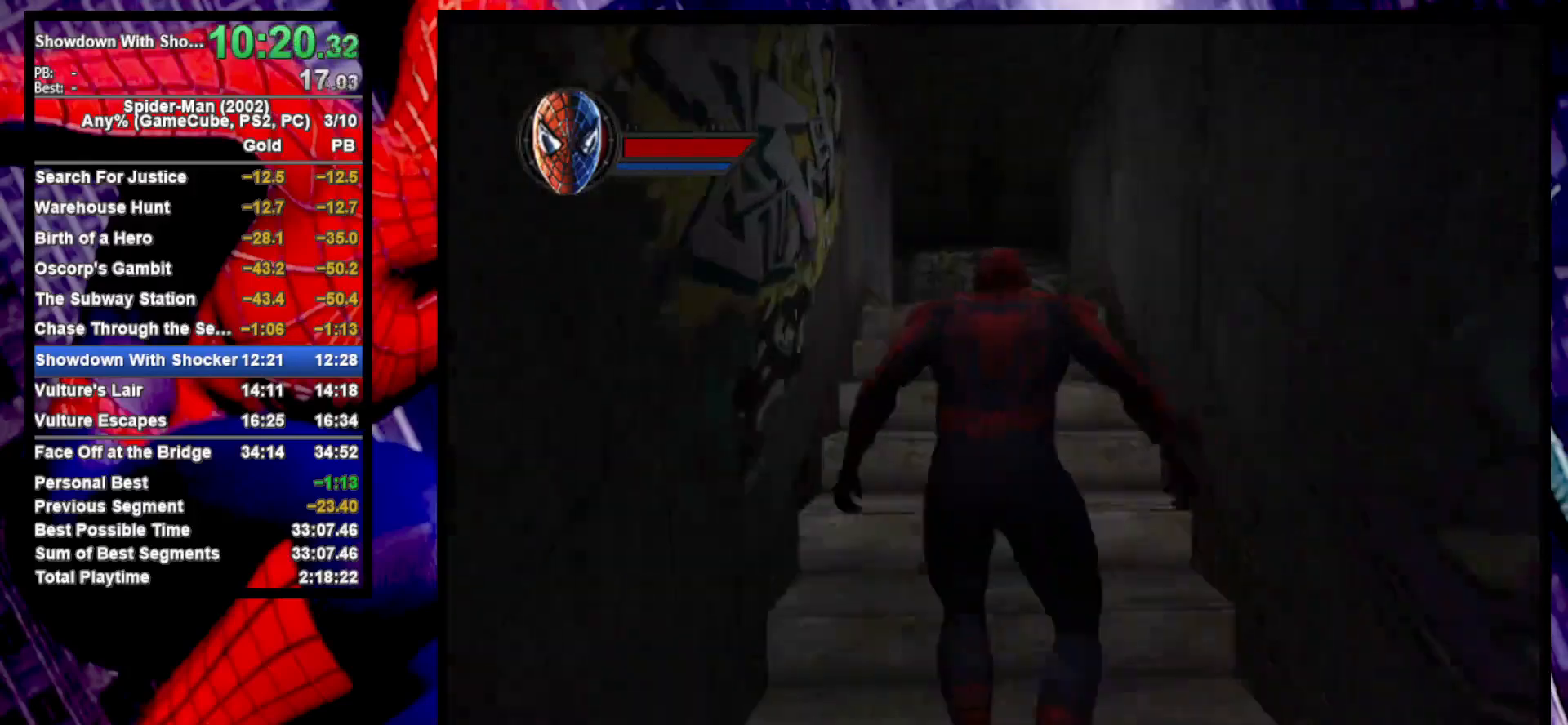
{"buttons": [], "left_stick": "up", "right_stick": "center", "events": [[50, "CROSS", "down"], [150, "CROSS", "up"], [150, "R1", "down"], [233, "R1", "up"]]}
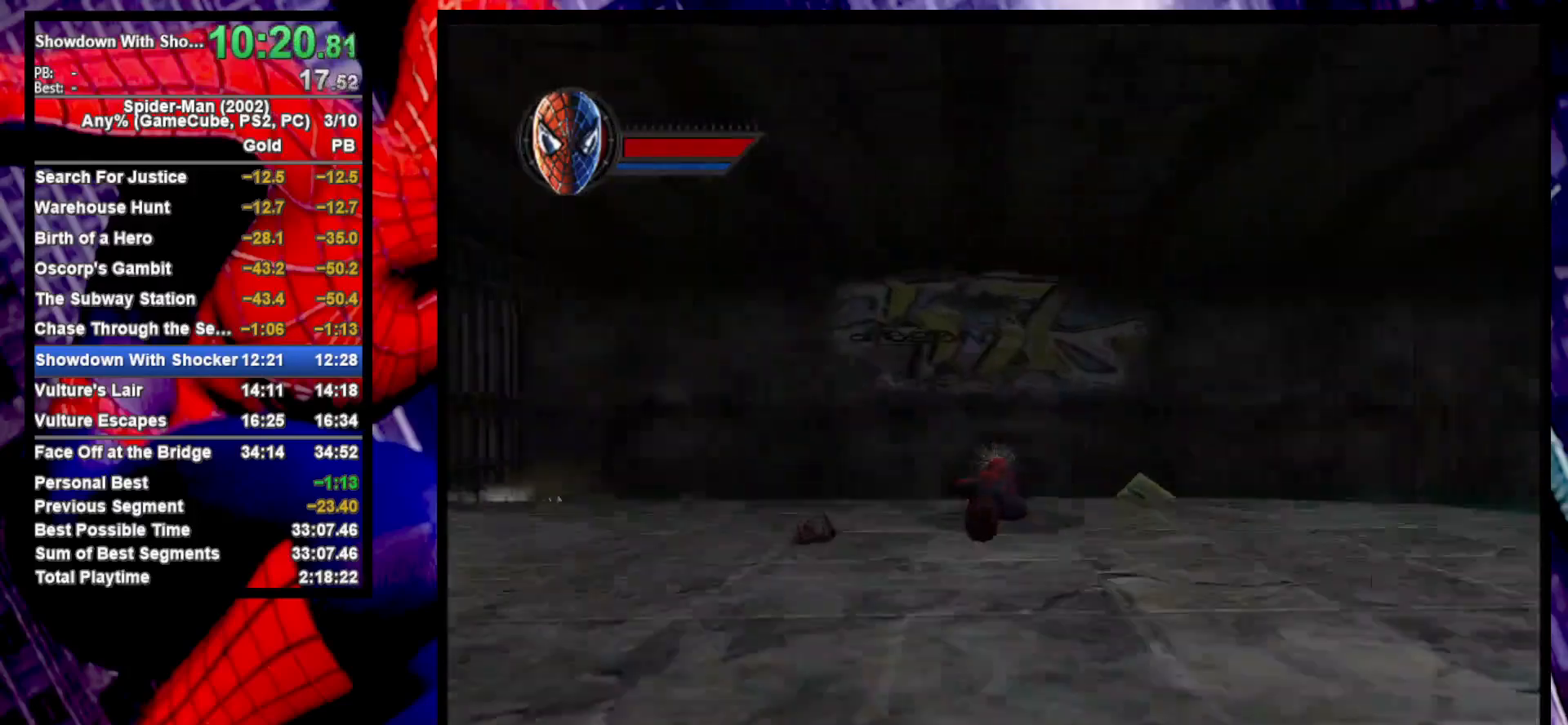
{"buttons": [], "left_stick": "up-left", "right_stick": "center", "events": [[50, "left_stick", "up-left"], [67, "CROSS", "down"], [167, "CROSS", "up"], [250, "left_stick", "left"], [433, "left_stick", "up-left"]]}
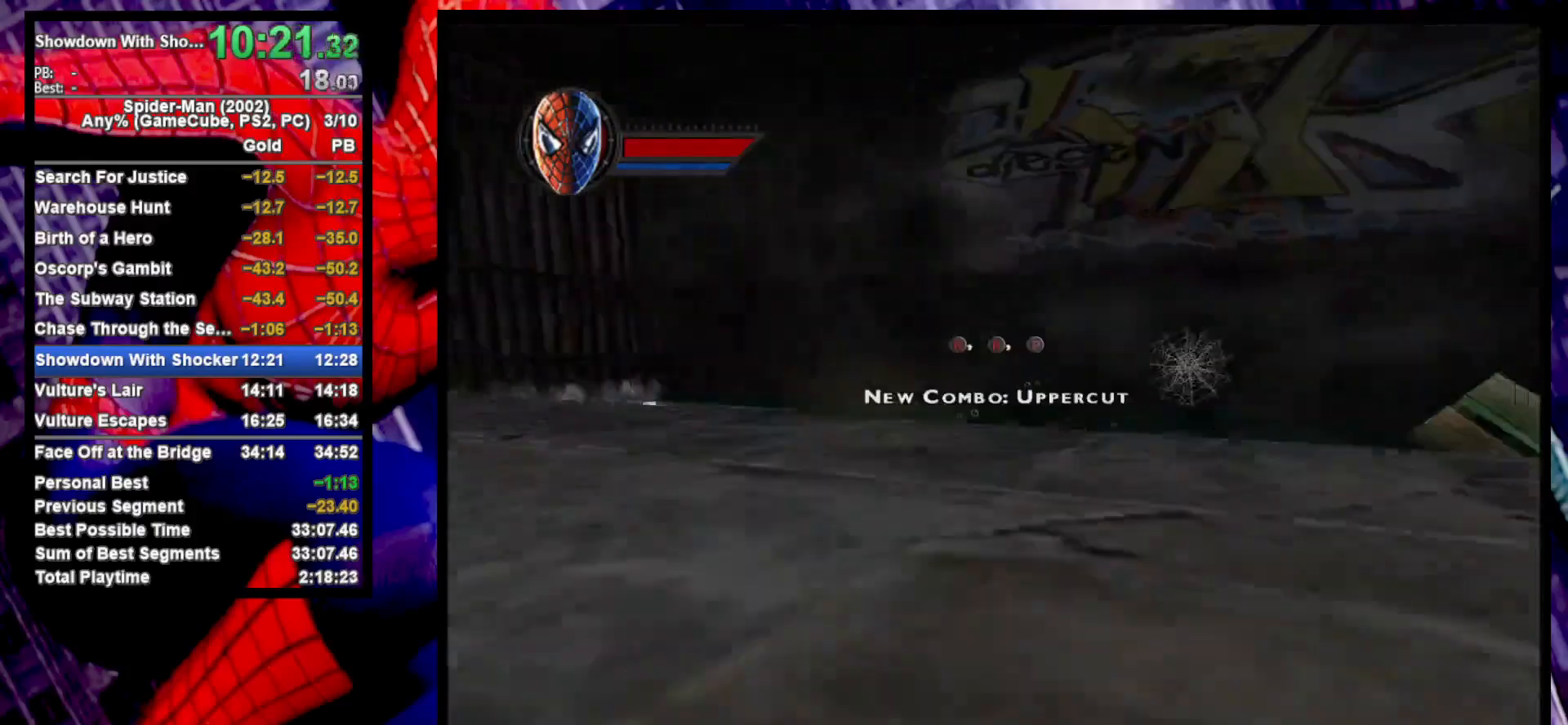
{"buttons": [], "left_stick": "down-right", "right_stick": "center", "events": [[83, "left_stick", "up-right"], [200, "left_stick", "down-right"], [367, "CROSS", "down"], [450, "CROSS", "up"]]}
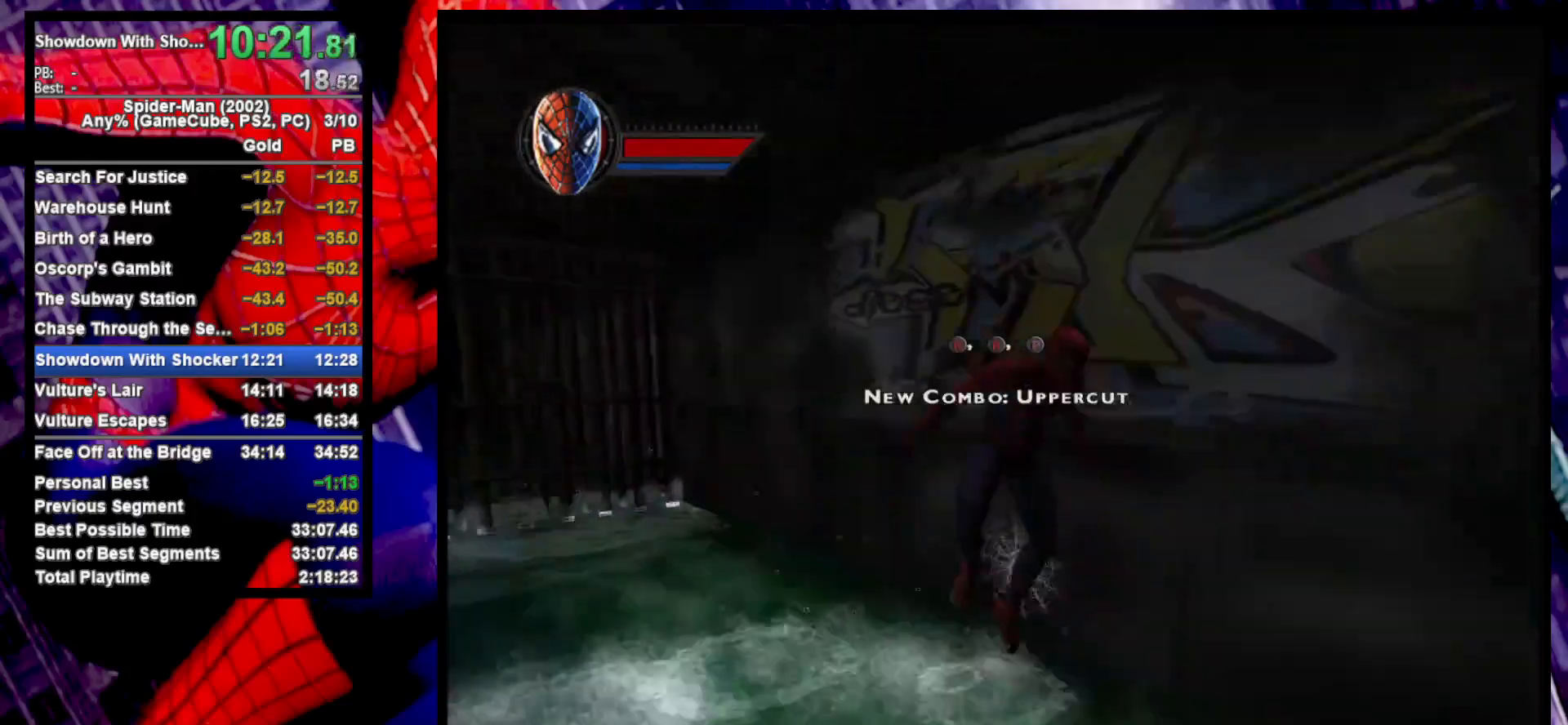
{"buttons": [], "left_stick": "down-right", "right_stick": "center", "events": [[83, "R1", "down"], [183, "R1", "up"]]}
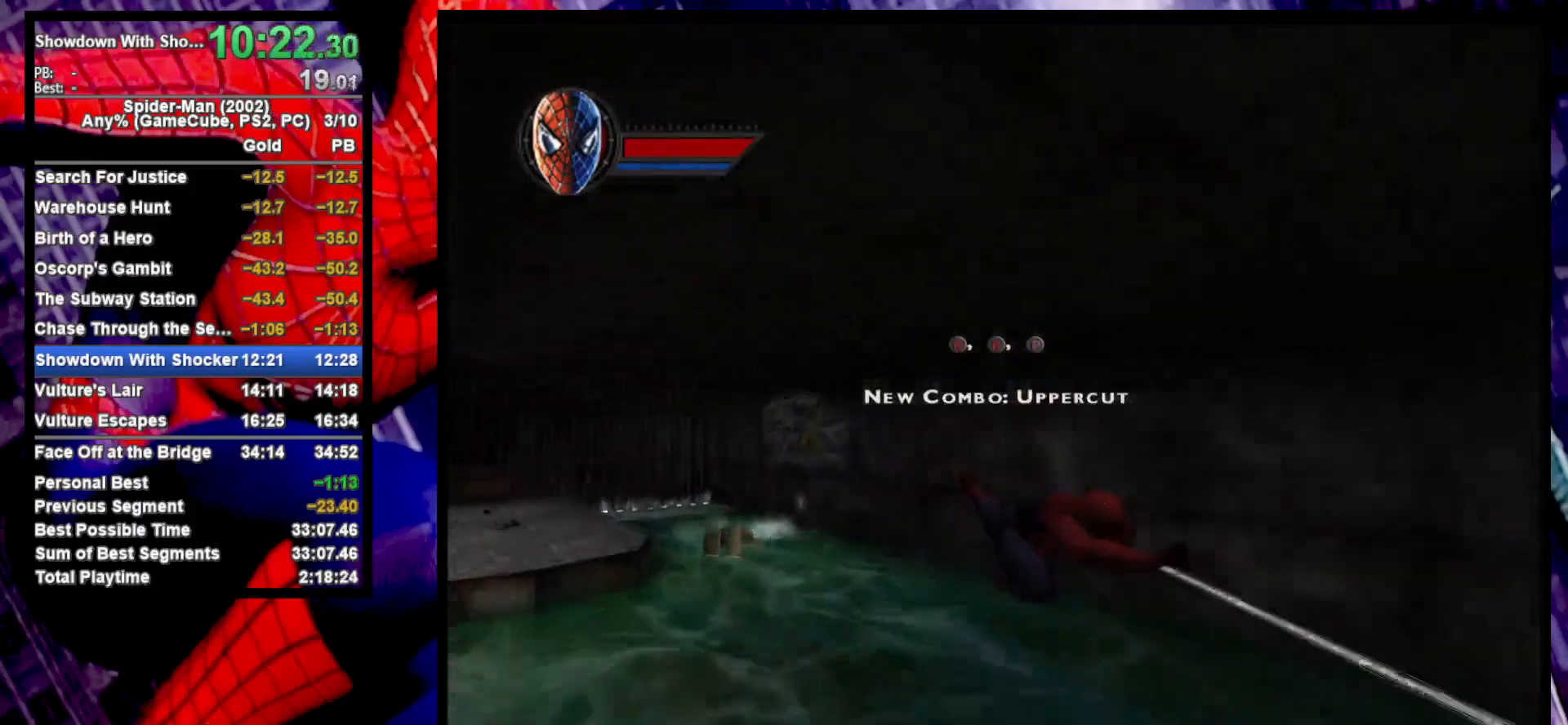
{"buttons": [], "left_stick": "down-right", "right_stick": "left", "events": [[333, "CROSS", "down"], [483, "CROSS", "up"], [483, "right_stick", "left"]]}
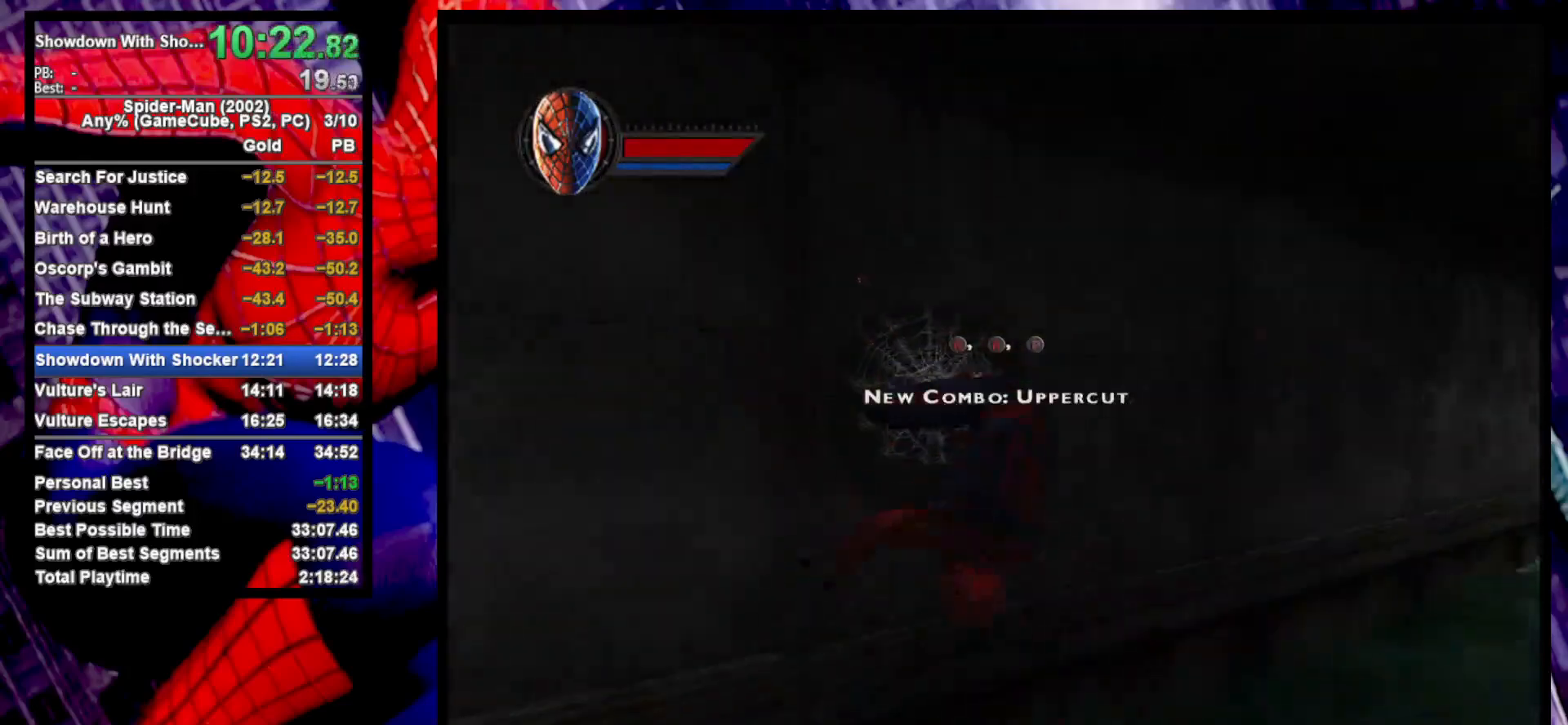
{"buttons": [], "left_stick": "down-left", "right_stick": "center", "events": [[133, "left_stick", "down-left"], [217, "CROSS", "down"], [333, "CROSS", "up"], [417, "right_stick", "center"]]}
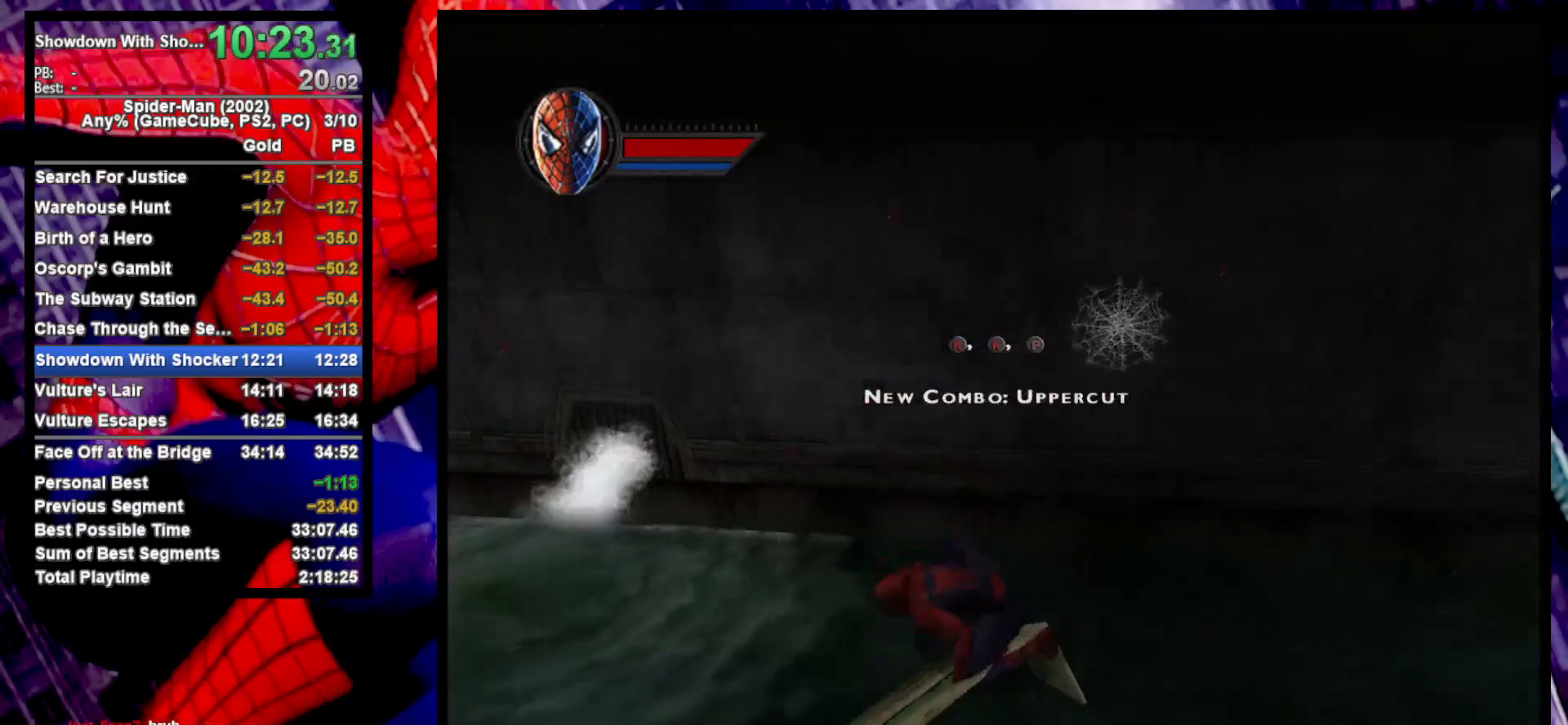
{"buttons": [], "left_stick": "left", "right_stick": "center", "events": [[100, "CROSS", "down"], [183, "CROSS", "up"], [300, "R1", "down"], [317, "left_stick", "left"], [383, "R1", "up"]]}
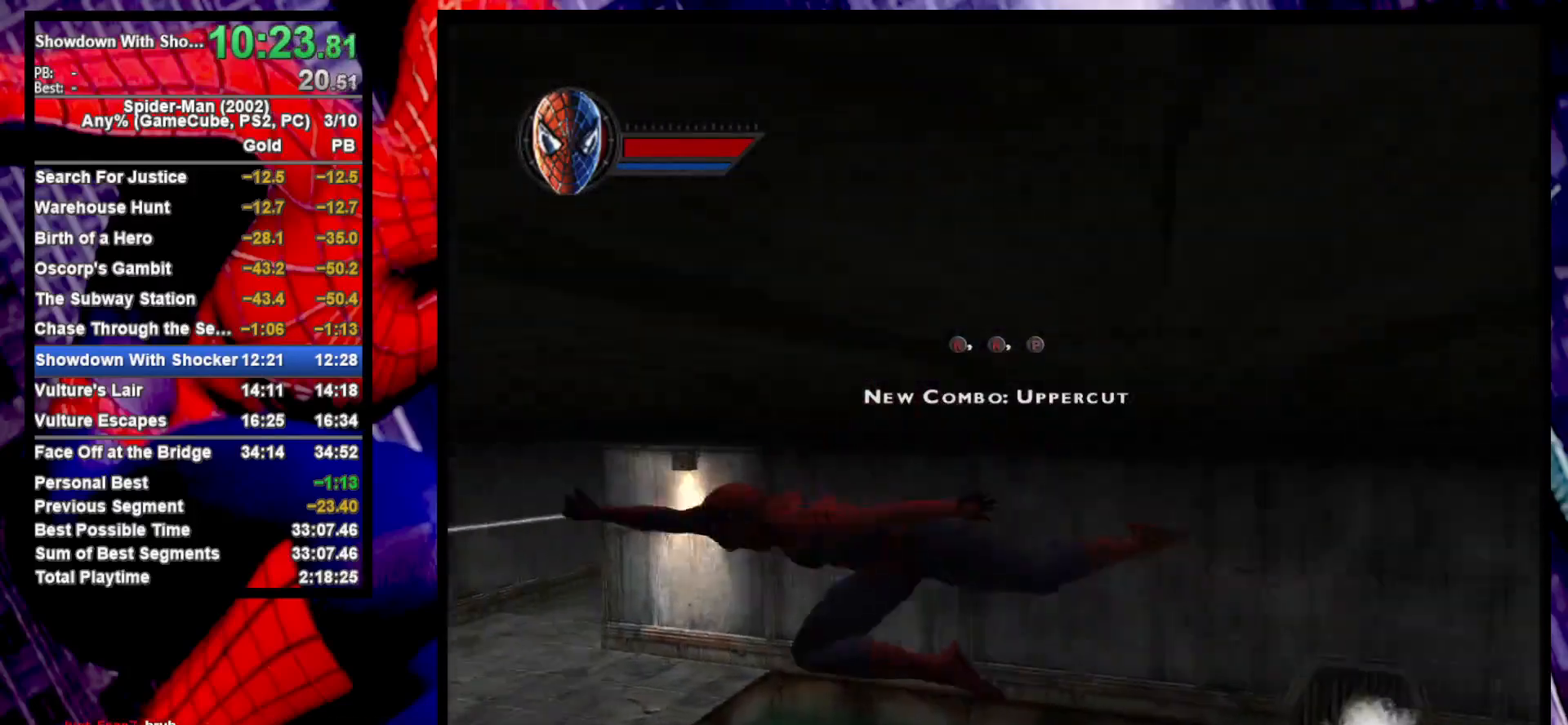
{"buttons": ["R1"], "left_stick": "up", "right_stick": "center", "events": [[100, "left_stick", "up-left"], [267, "CROSS", "down"], [350, "CROSS", "up"], [500, "R1", "down"], [500, "left_stick", "up"]]}
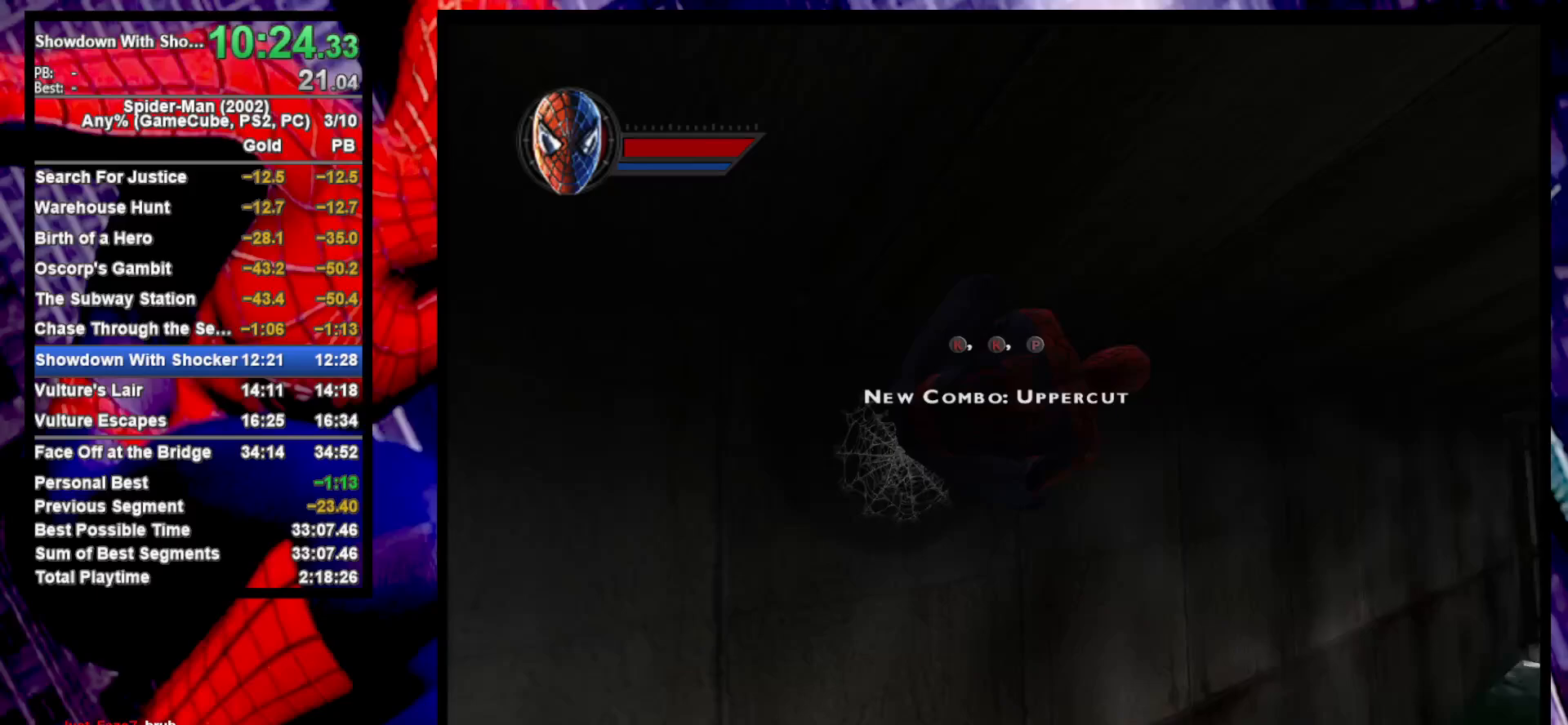
{"buttons": [], "left_stick": "down-right", "right_stick": "center", "events": [[17, "left_stick", "up-right"], [83, "R1", "up"], [183, "left_stick", "down-right"], [317, "CROSS", "down"], [467, "CROSS", "up"]]}
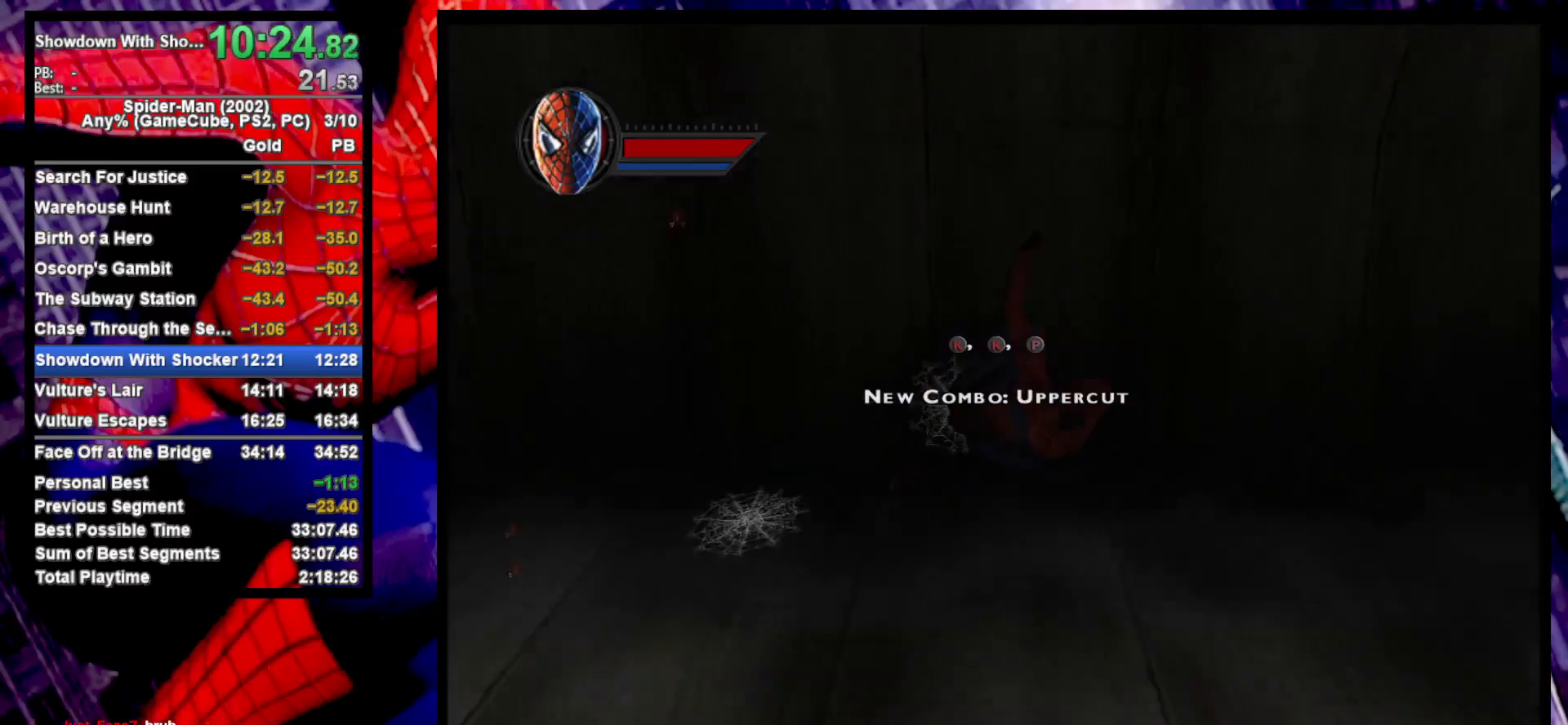
{"buttons": [], "left_stick": "down-right", "right_stick": "center", "events": [[83, "CROSS", "down"], [200, "CROSS", "up"], [250, "CROSS", "down"], [367, "CROSS", "up"]]}
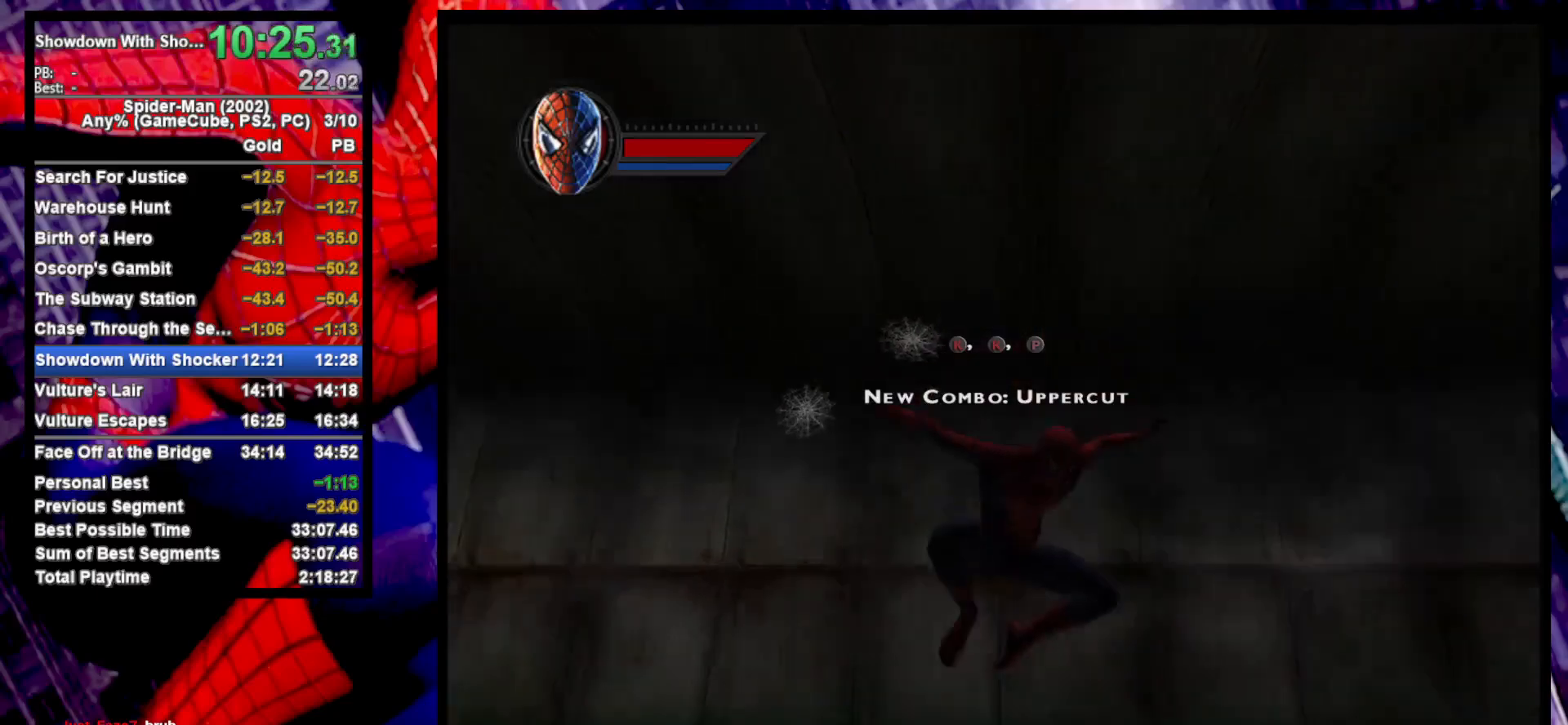
{"buttons": ["CROSS"], "left_stick": "down", "right_stick": "center", "events": [[117, "R1", "down"], [183, "left_stick", "down"], [217, "R1", "up"], [467, "CROSS", "down"]]}
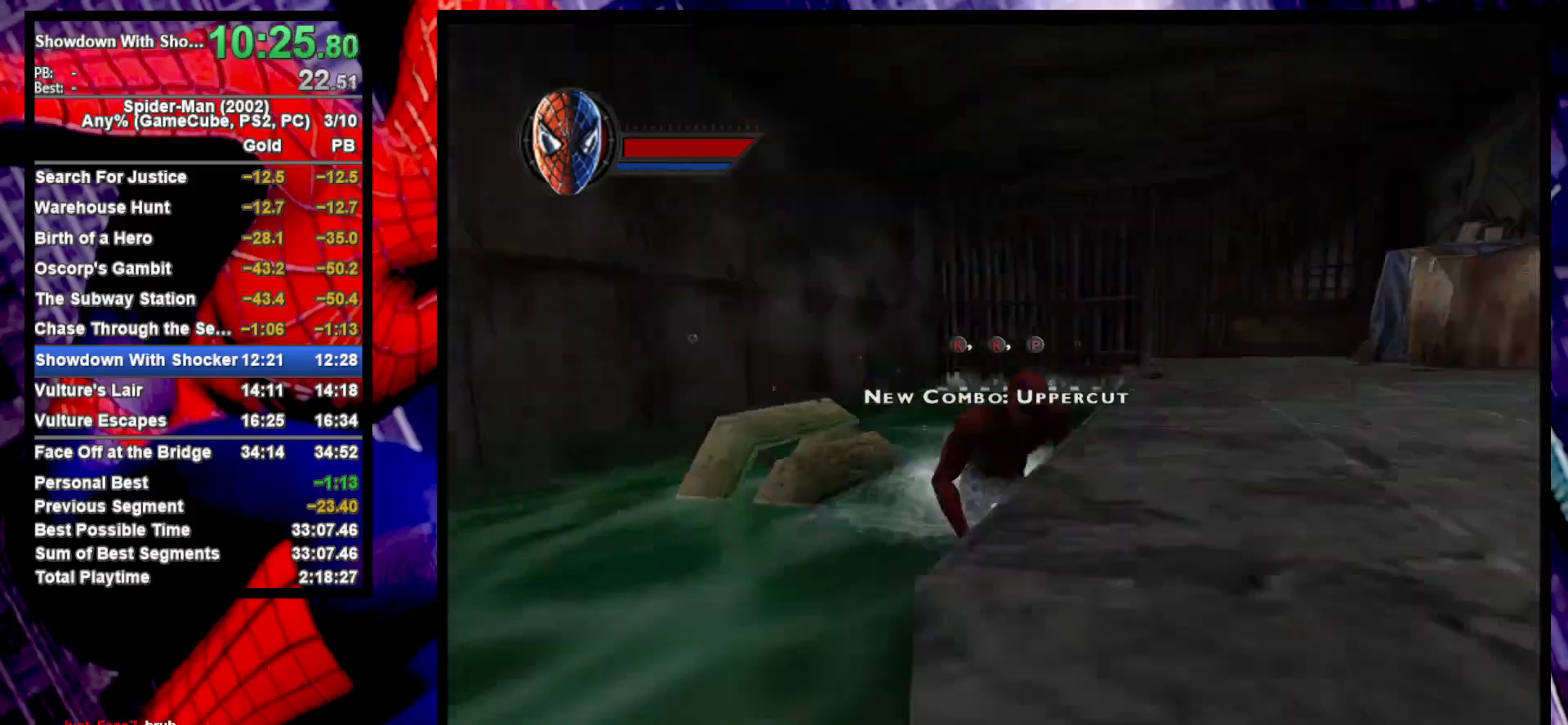
{"buttons": [], "left_stick": "right", "right_stick": "center", "events": [[83, "CROSS", "up"], [83, "left_stick", "right"], [217, "right_stick", "right"], [433, "right_stick", "center"]]}
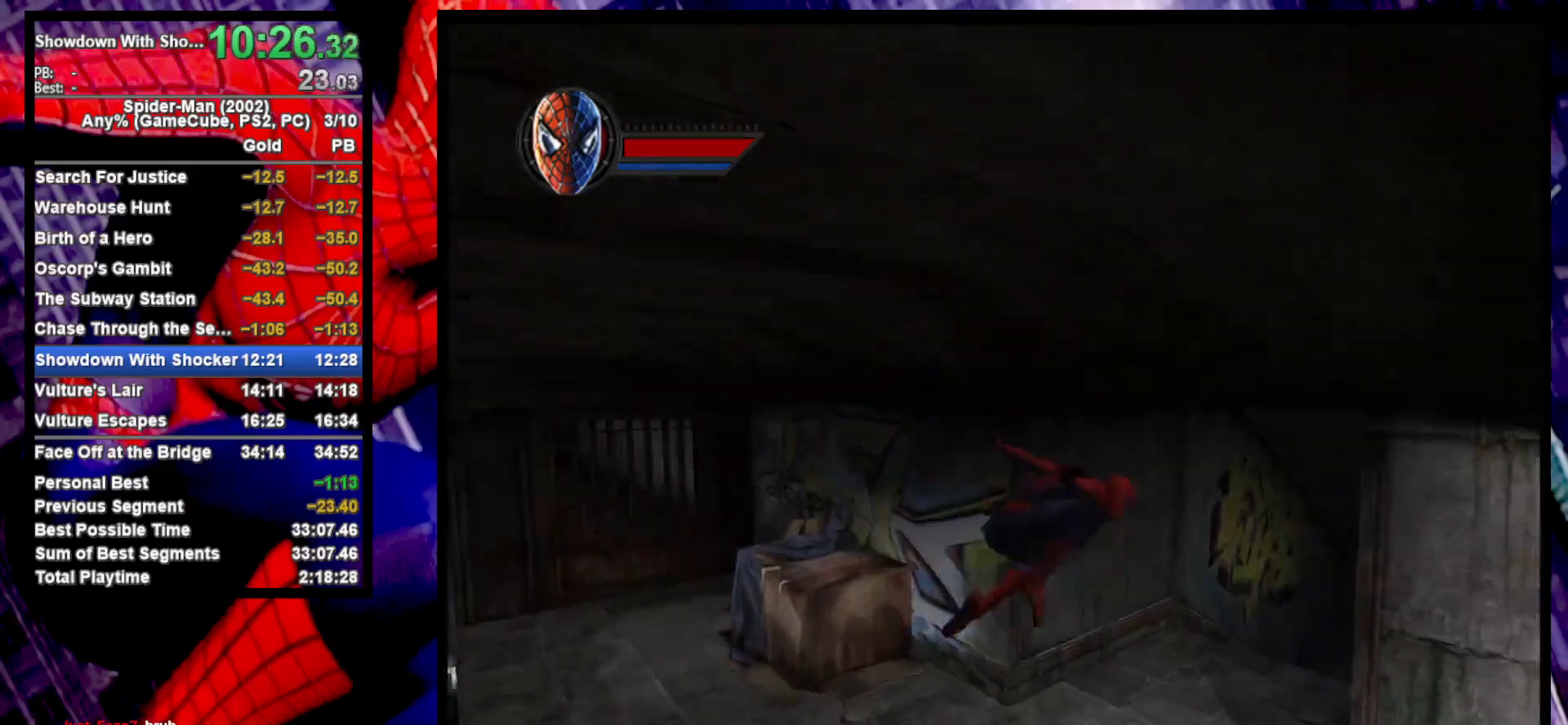
{"buttons": [], "left_stick": "up", "right_stick": "center", "events": [[67, "right_stick", "right"], [117, "left_stick", "up-right"], [283, "right_stick", "center"], [333, "left_stick", "up"]]}
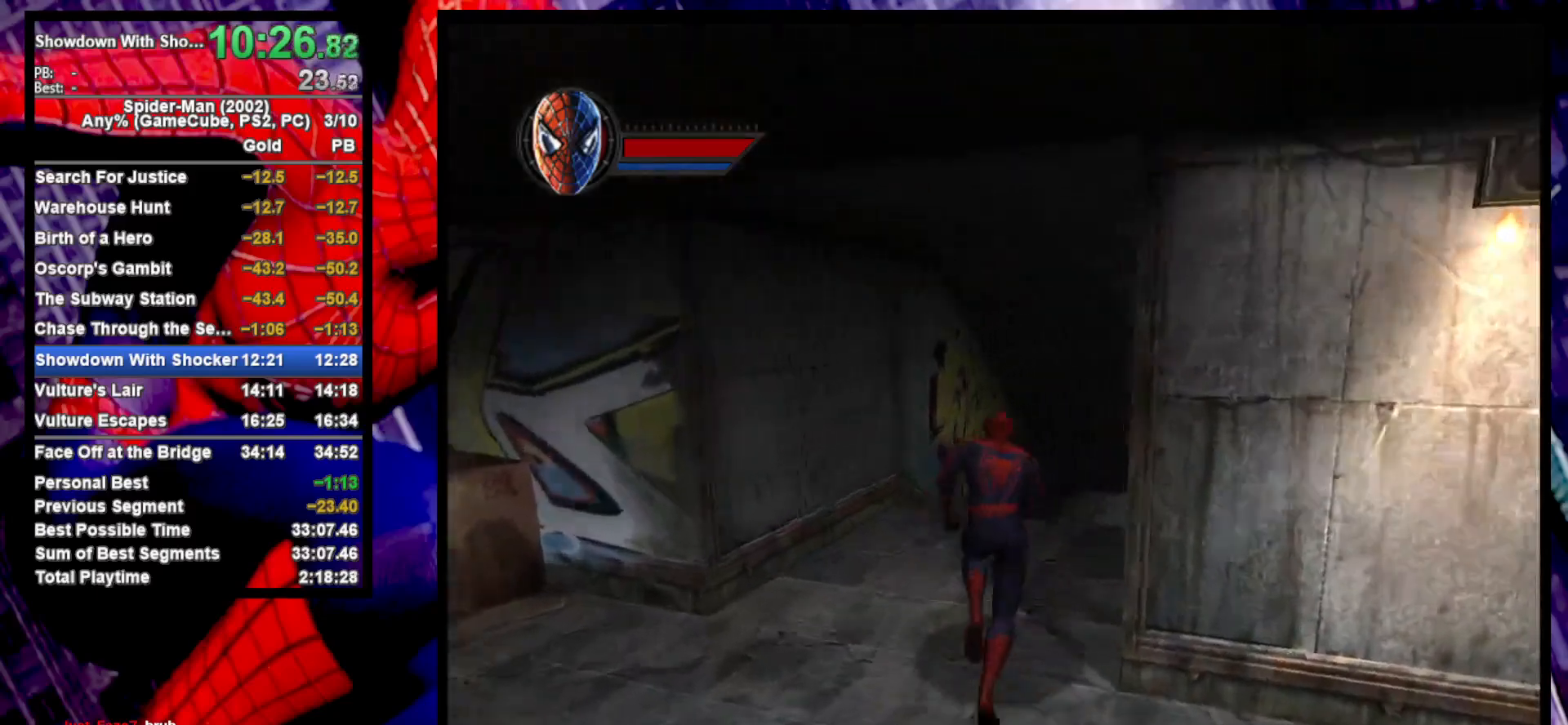
{"buttons": [], "left_stick": "up", "right_stick": "center", "events": [[300, "right_stick", "right"], [450, "right_stick", "center"]]}
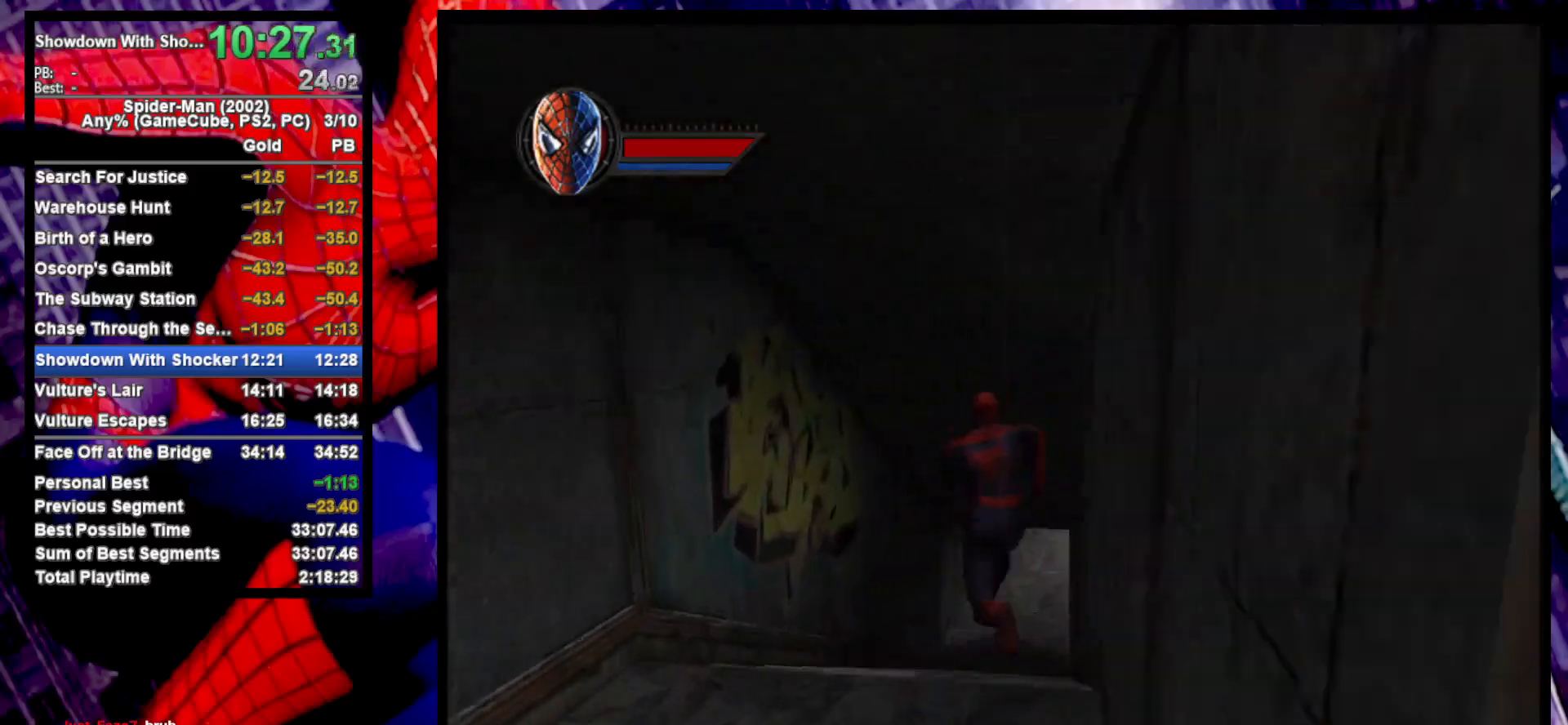
{"buttons": [], "left_stick": "up", "right_stick": "center", "events": []}
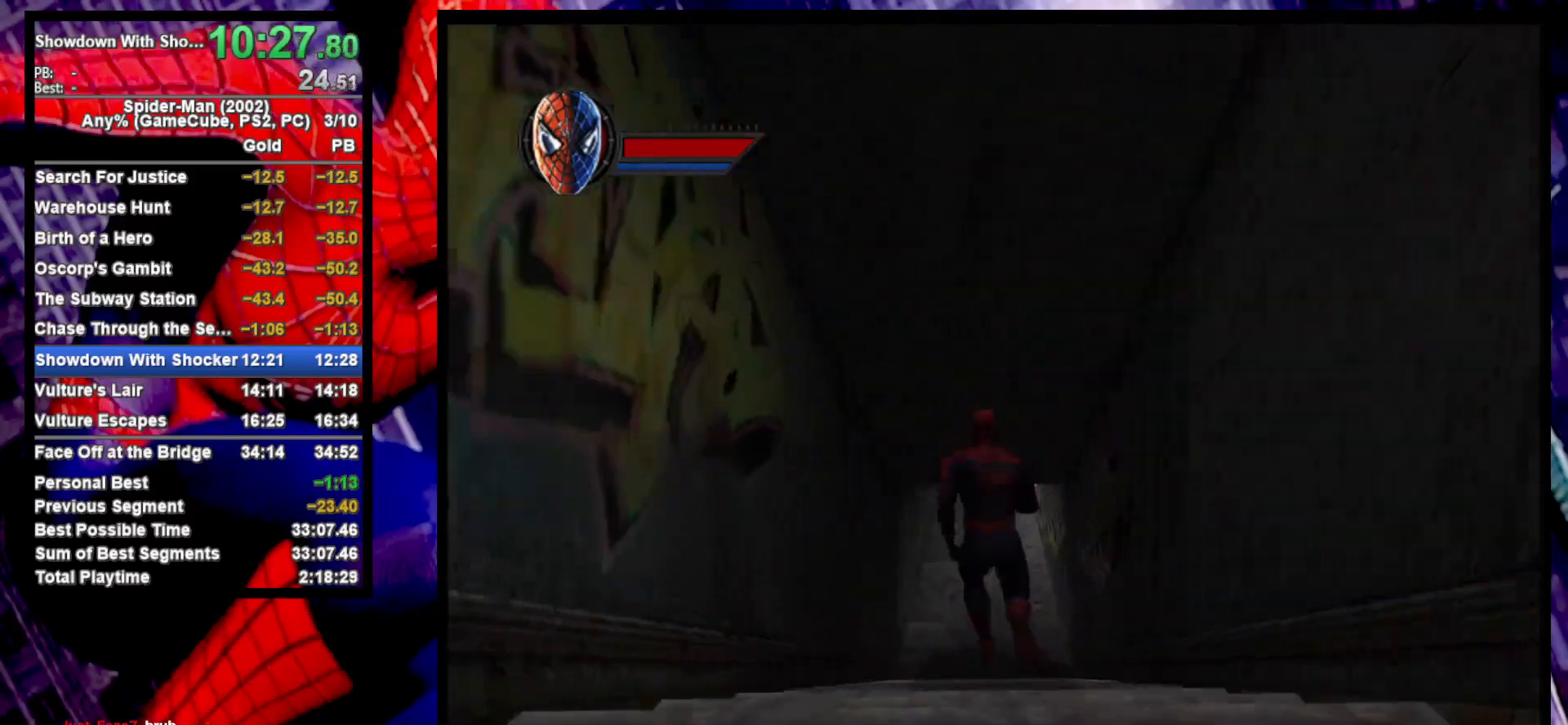
{"buttons": [], "left_stick": "up", "right_stick": "center", "events": [[67, "right_stick", "right"], [167, "right_stick", "center"]]}
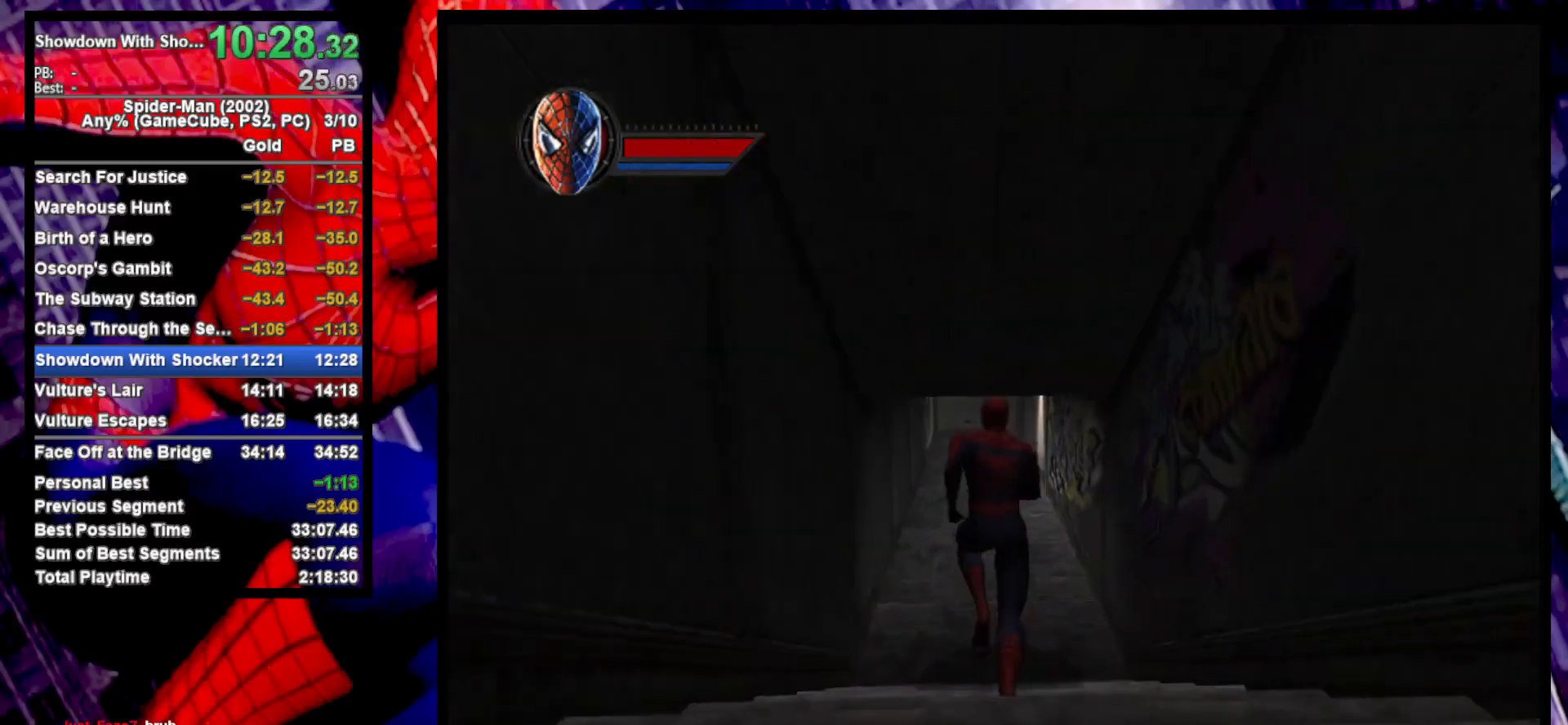
{"buttons": [], "left_stick": "up", "right_stick": "center", "events": []}
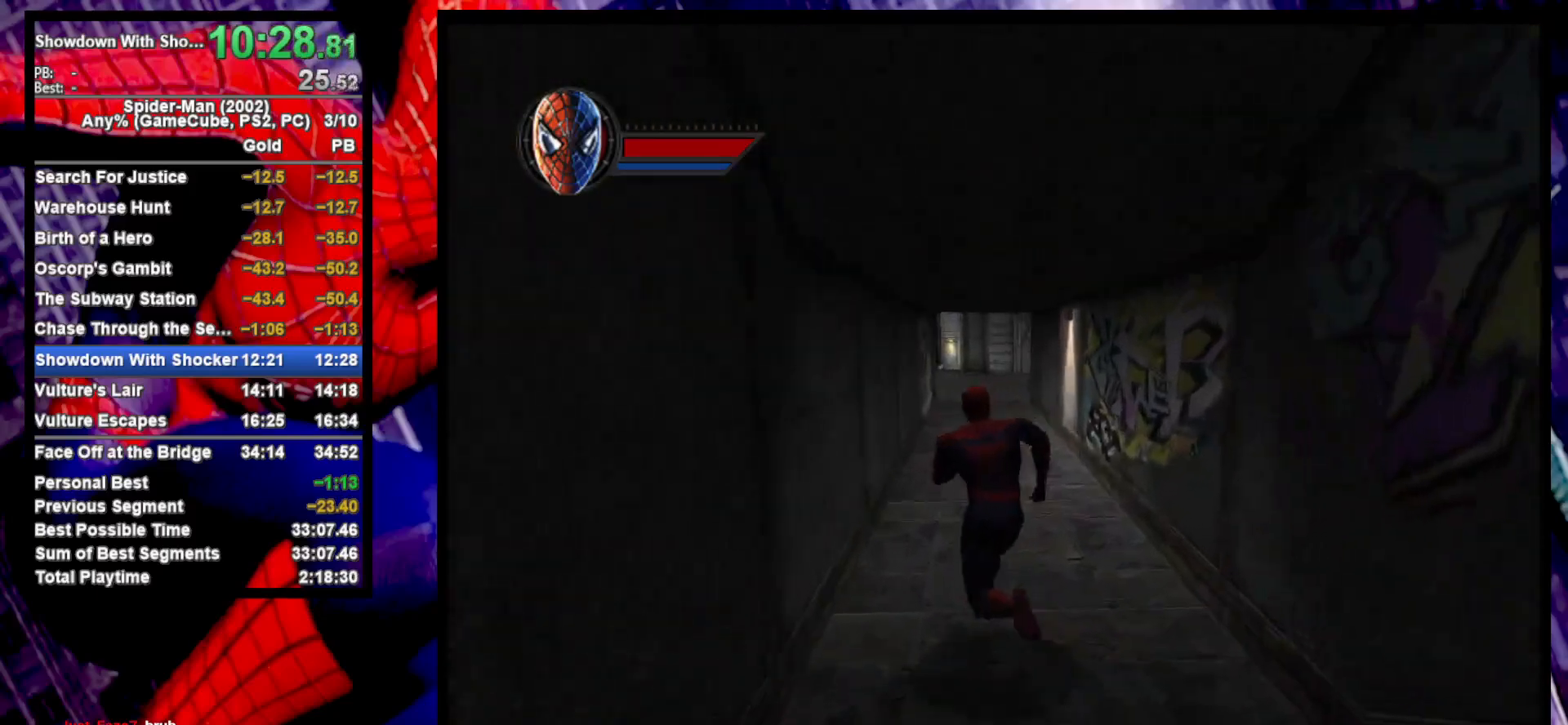
{"buttons": [], "left_stick": "up", "right_stick": "center", "events": []}
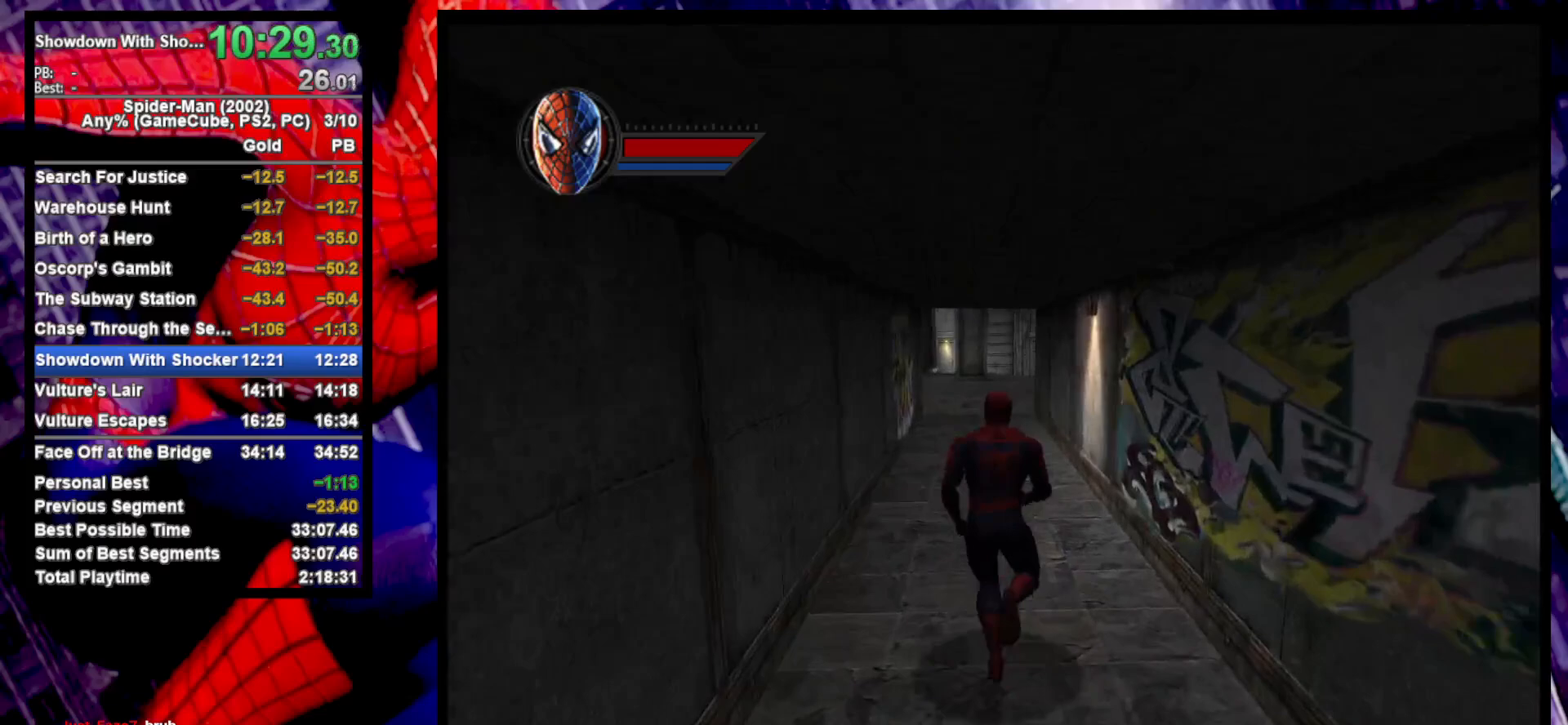
{"buttons": [], "left_stick": "up", "right_stick": "center", "events": [[333, "R1", "down"], [417, "R1", "up"]]}